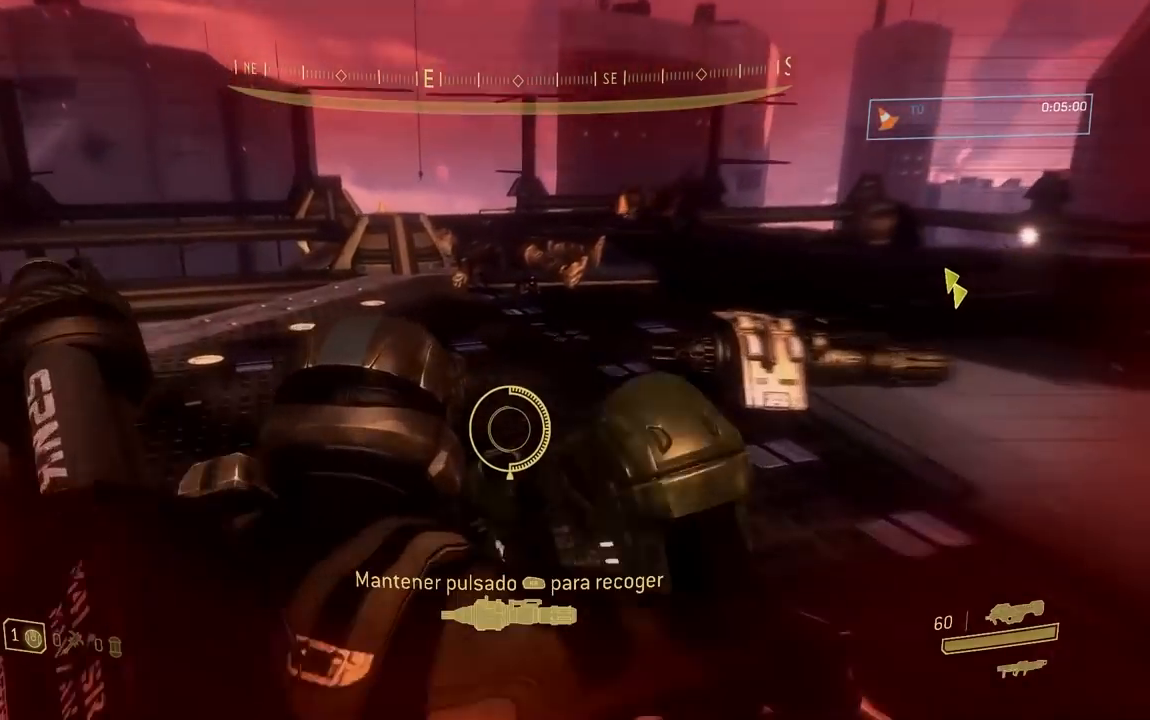
Gameplay with a controller (Xbox layout); each line is a JSON object with the inputs held at the frame after it. "button_events" lists button changes between this image and that frame as [ms after this image, input, new state], when the widget could be followed in between (sticks are given only as held states). This document gives stick clicks only as held states, not as events. Not read: left_stick.
{"buttons": [], "right_stick": "up-right", "button_events": []}
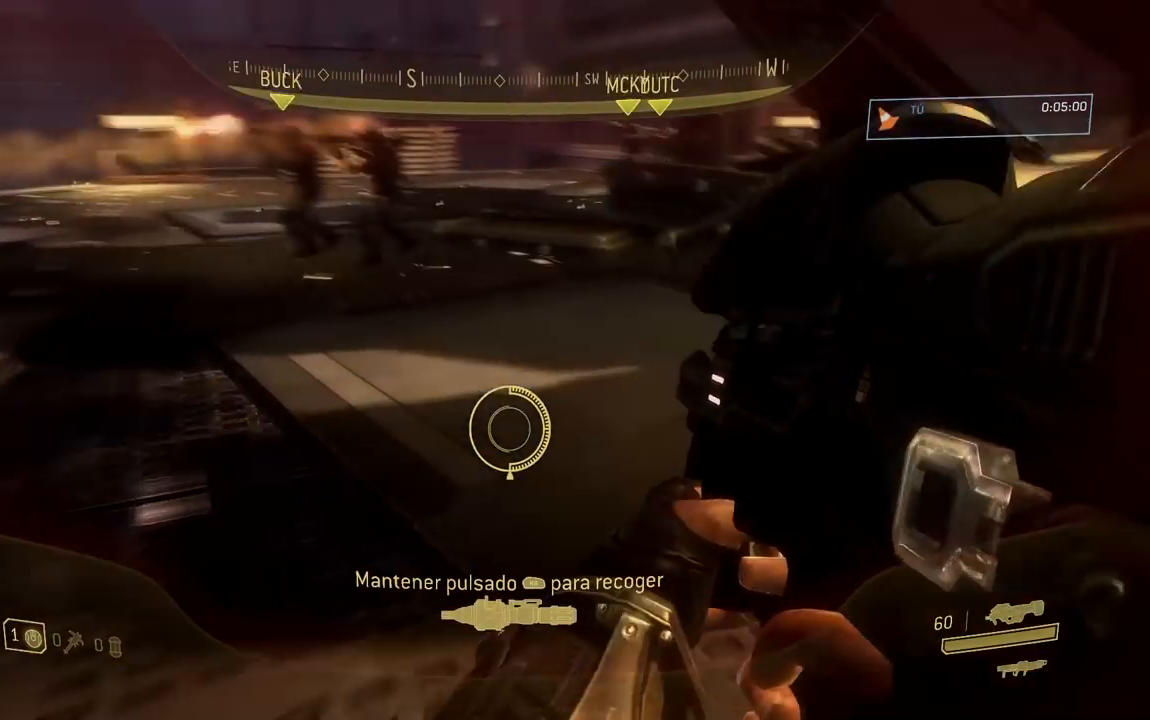
{"buttons": [], "right_stick": "up-right", "button_events": []}
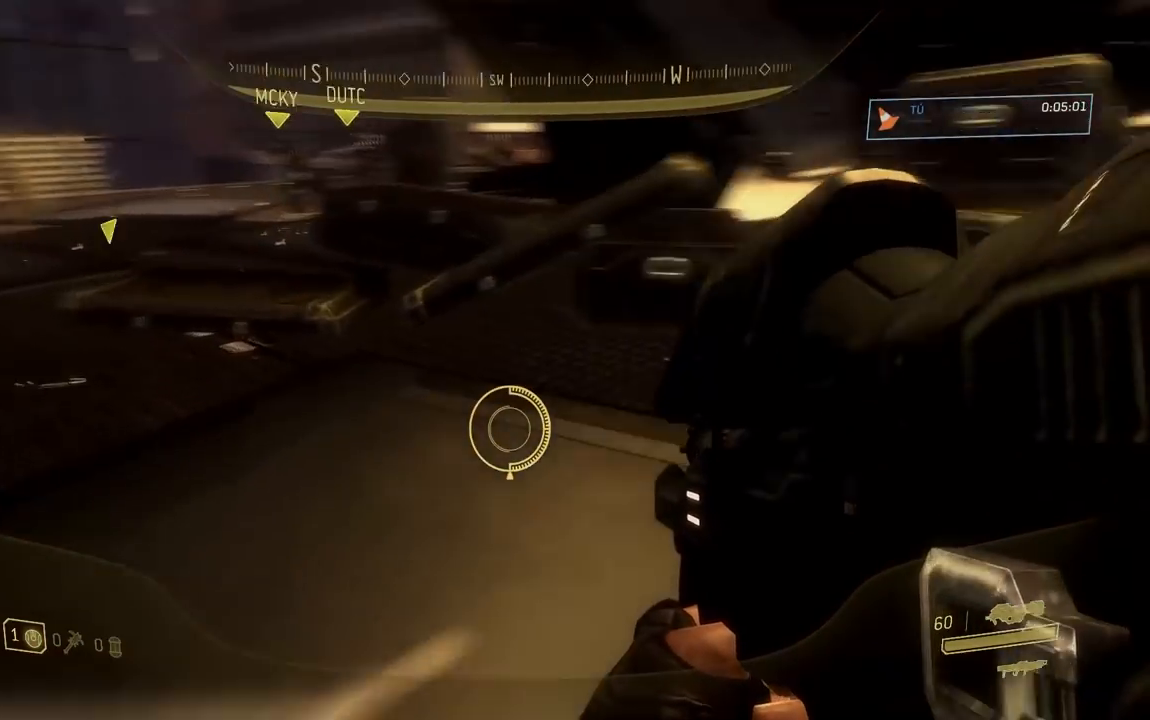
{"buttons": [], "right_stick": "up-right", "button_events": []}
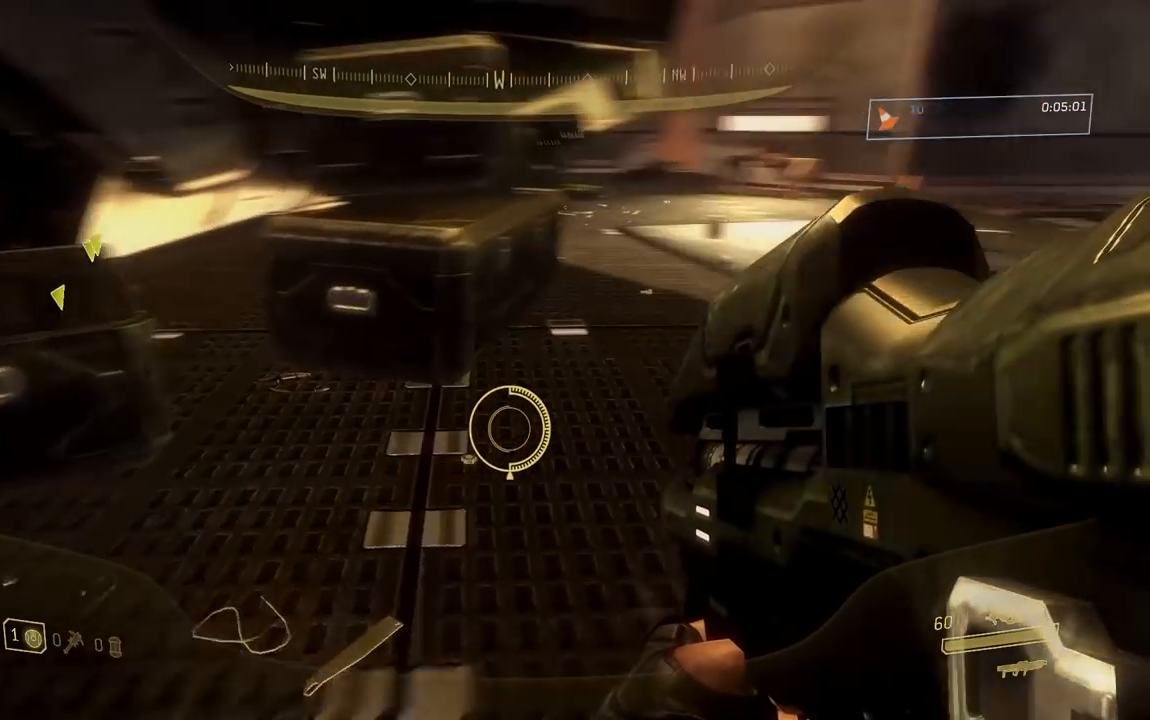
{"buttons": [], "right_stick": "up-left", "button_events": []}
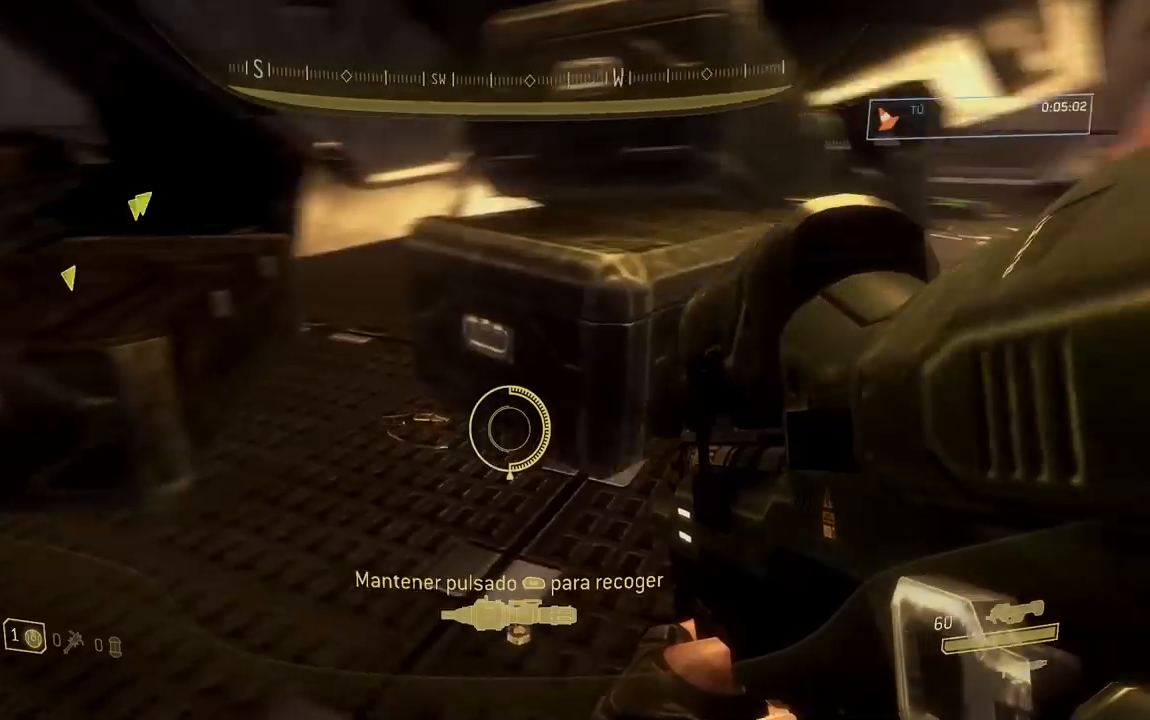
{"buttons": [], "right_stick": "up-left", "button_events": []}
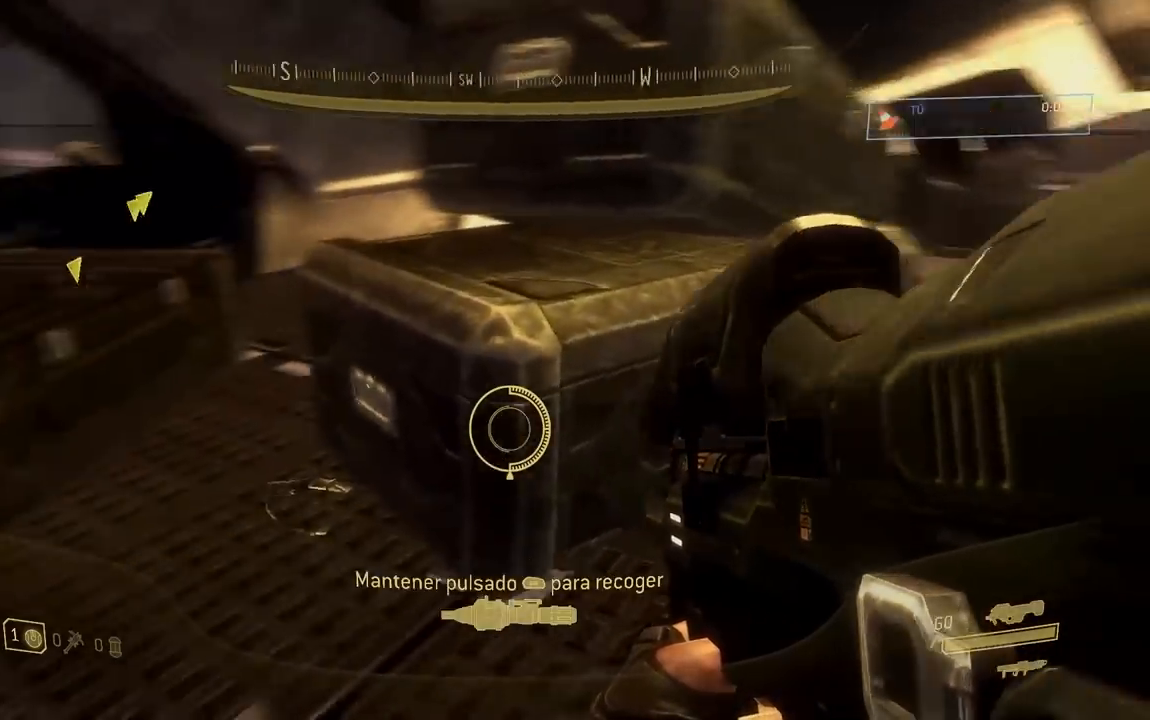
{"buttons": [], "right_stick": "up-left", "button_events": [[134, "R1", "down"], [467, "R1", "up"]]}
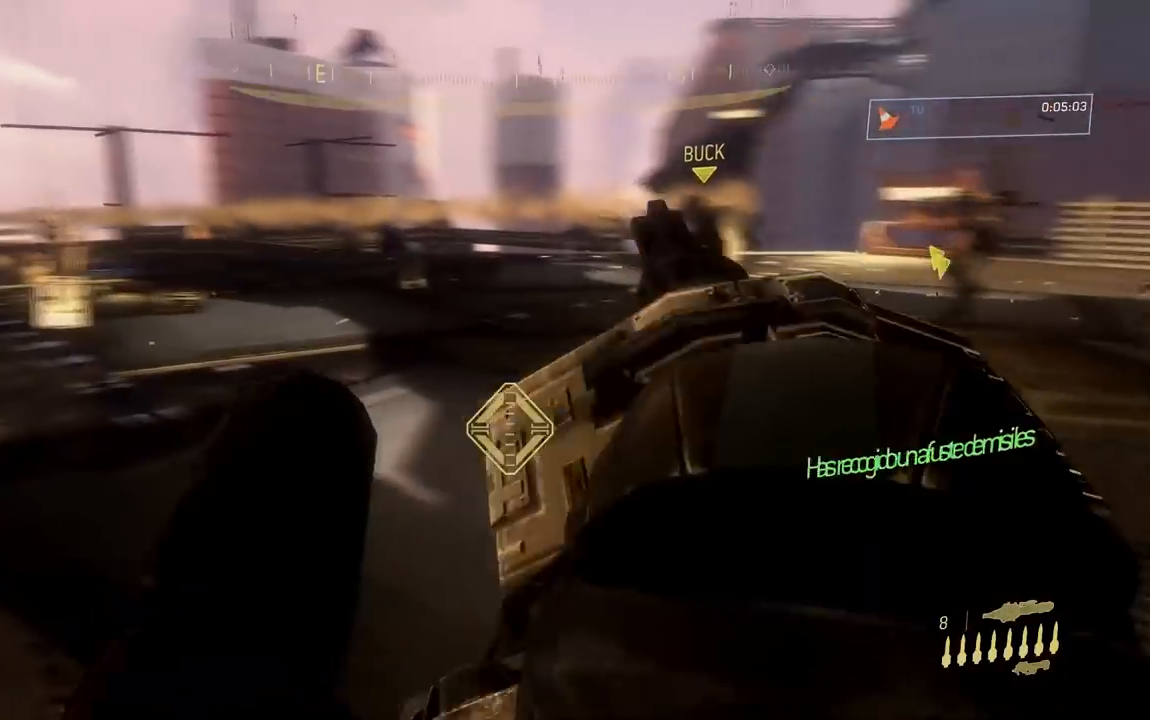
{"buttons": [], "right_stick": "center", "button_events": [[333, "A", "down"], [433, "A", "up"]]}
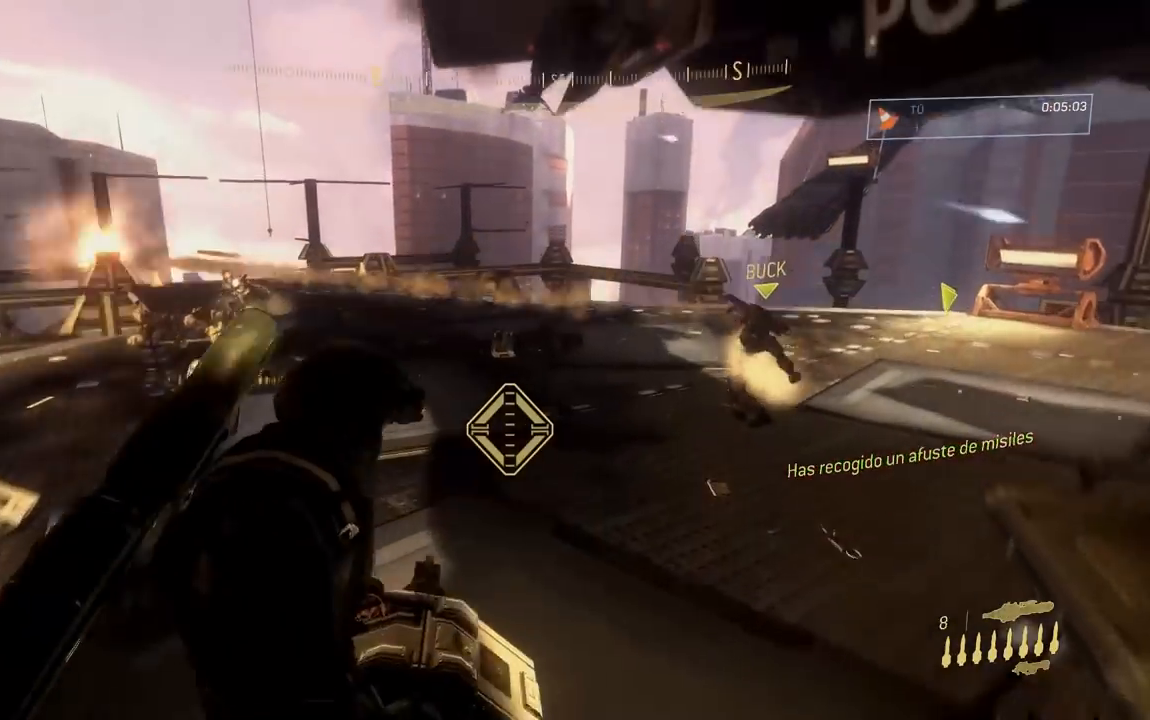
{"buttons": [], "right_stick": "center", "button_events": []}
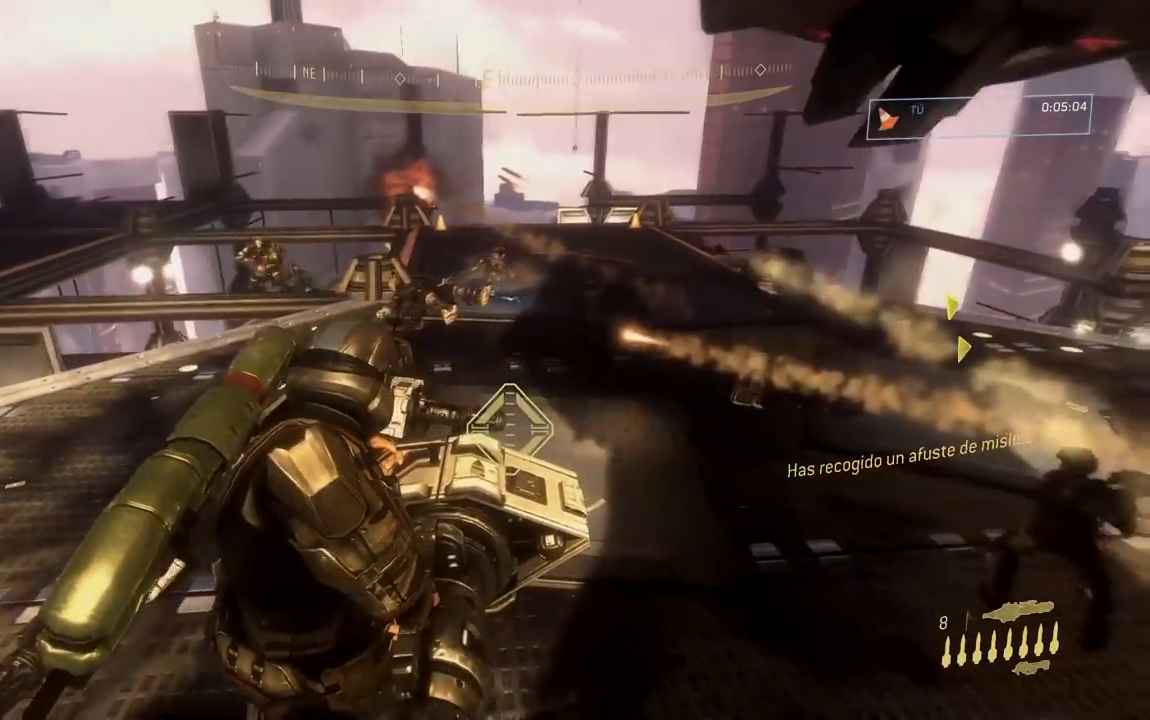
{"buttons": ["A"], "right_stick": "center", "button_events": [[450, "A", "down"]]}
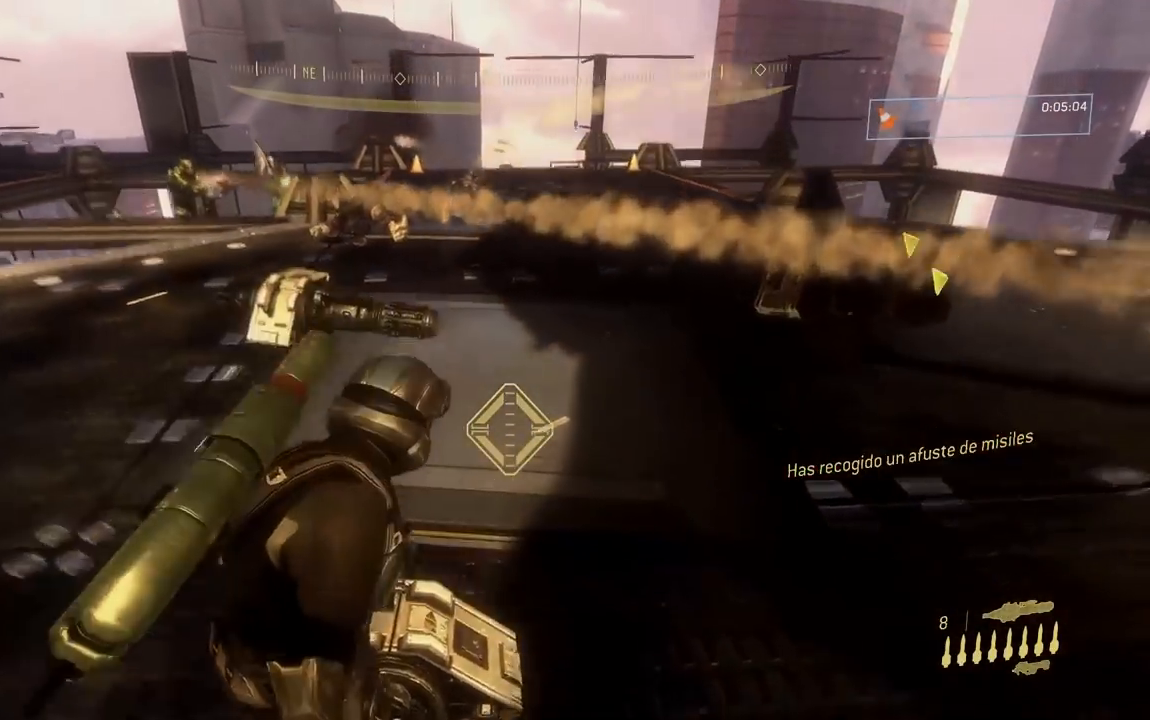
{"buttons": [], "right_stick": "up-left", "button_events": [[34, "A", "up"]]}
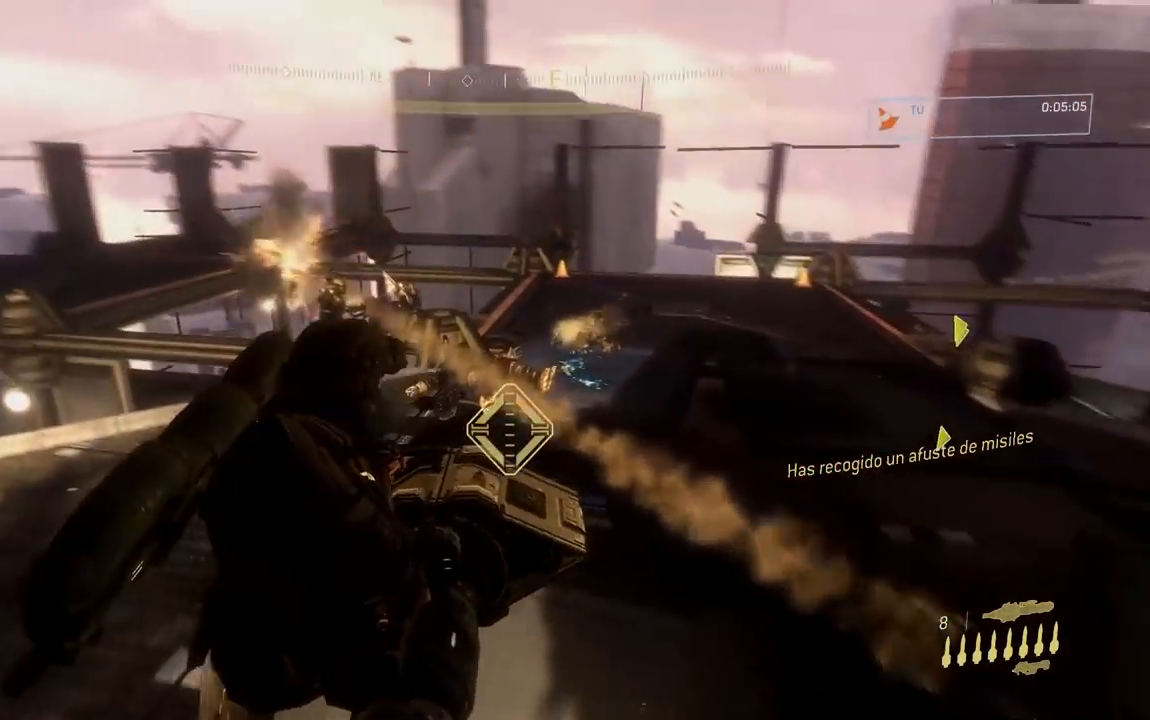
{"buttons": [], "right_stick": "up", "button_events": []}
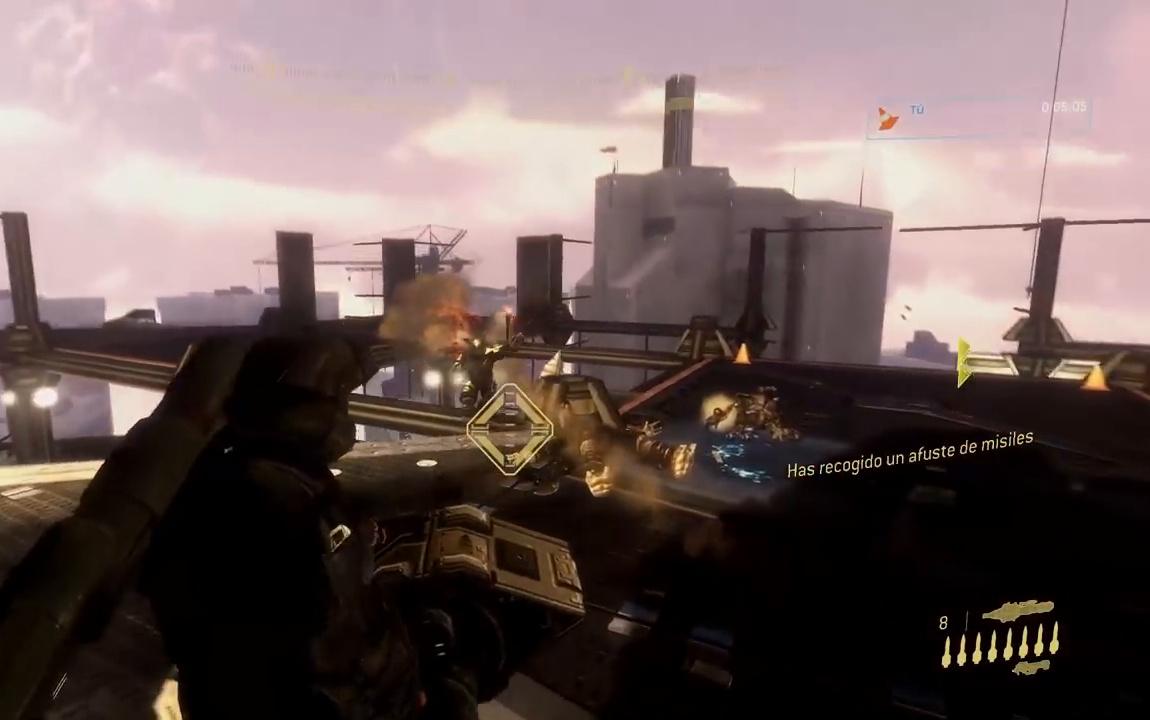
{"buttons": [], "right_stick": "up", "button_events": [[200, "A", "down"], [301, "A", "up"]]}
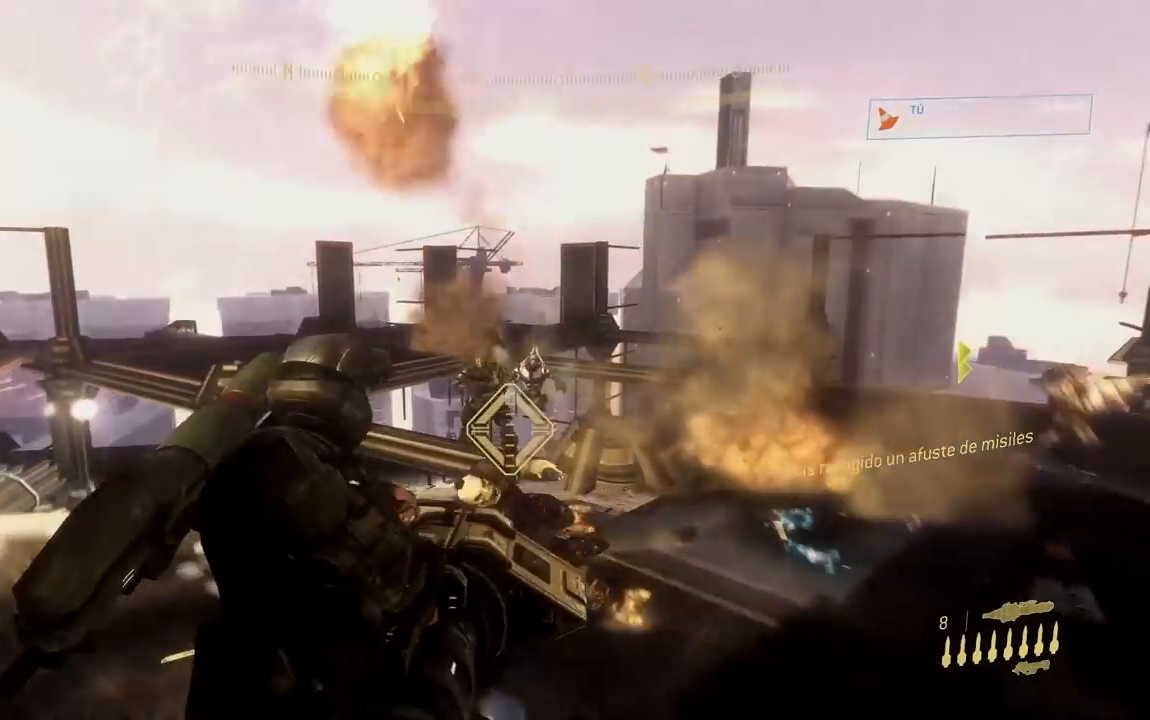
{"buttons": [], "right_stick": "up", "button_events": [[267, "R2", "down"], [383, "R2", "up"]]}